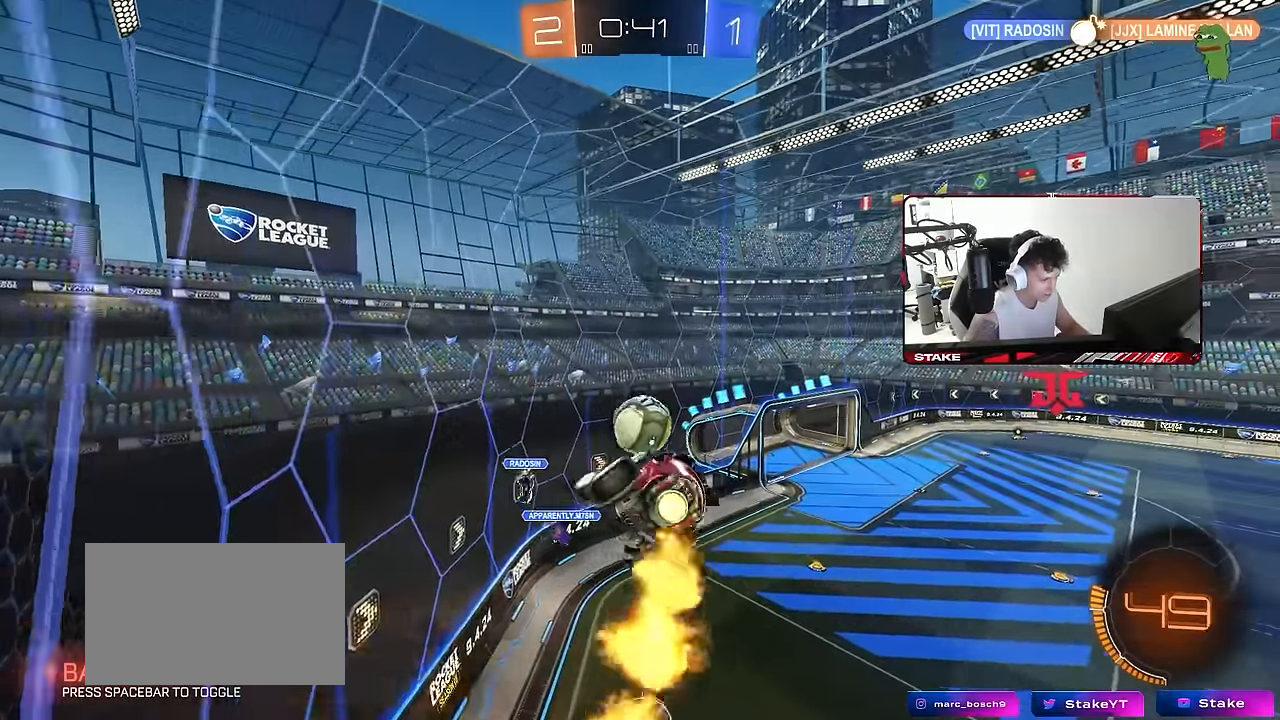
Gameplay with keyboard and mouse; each line is a JSON object with the keys and mouse buttons held at the frame after it. "events" lists presses ("down") and releases ("up") of "1", "2", "3", "4", "5", "a", "alt", "c", "caps_lock", "ctrl", "d", "e", "f", "g", "q", "r", "s", "shift", "space", "t", "tab", "v", "w", "x", "z", "mouse_left", "mouse_wheel" and "mouse_right" between this image and that frame as [ms after this image, input, new state], when the widget could be followed in between. "mouse_left", "mouse_wheel", "mouse_right" = the "left", "wheel", "right" buttons of the "mouse" list. No other keys are recorded. "wheel" means that the mouse wheel is clicked or scrolled. "mouse_move" is the direction in which the mouse moves at that frame (one of eight, or "still"), when it could be read.
{"keys": ["d", "s", "shift"], "mouse": ["left", "right"], "mouse_move": "still", "events": [[67, "shift", "up"], [117, "w", "down"], [150, "w", "up"], [200, "a", "up"], [200, "w", "down"], [250, "d", "down"], [250, "w", "up"], [350, "shift", "down"], [350, "w", "down"], [383, "mouse_right", "down"], [433, "s", "down"], [483, "w", "up"]]}
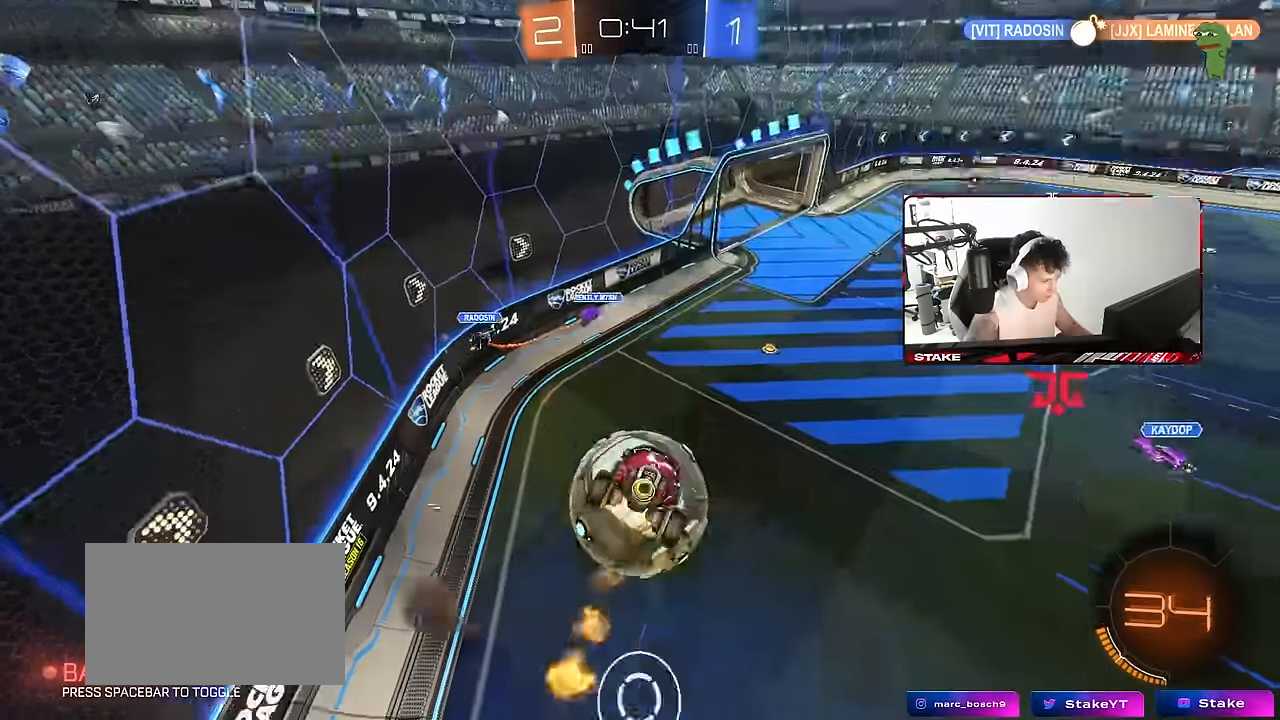
{"keys": ["a", "s"], "mouse": ["left"], "mouse_move": "still", "events": [[33, "mouse_left", "up"], [33, "mouse_right", "up"], [117, "s", "up"], [217, "s", "down"], [317, "s", "up"], [317, "shift", "up"], [367, "mouse_left", "down"], [367, "s", "down"], [400, "a", "down"], [450, "d", "up"]]}
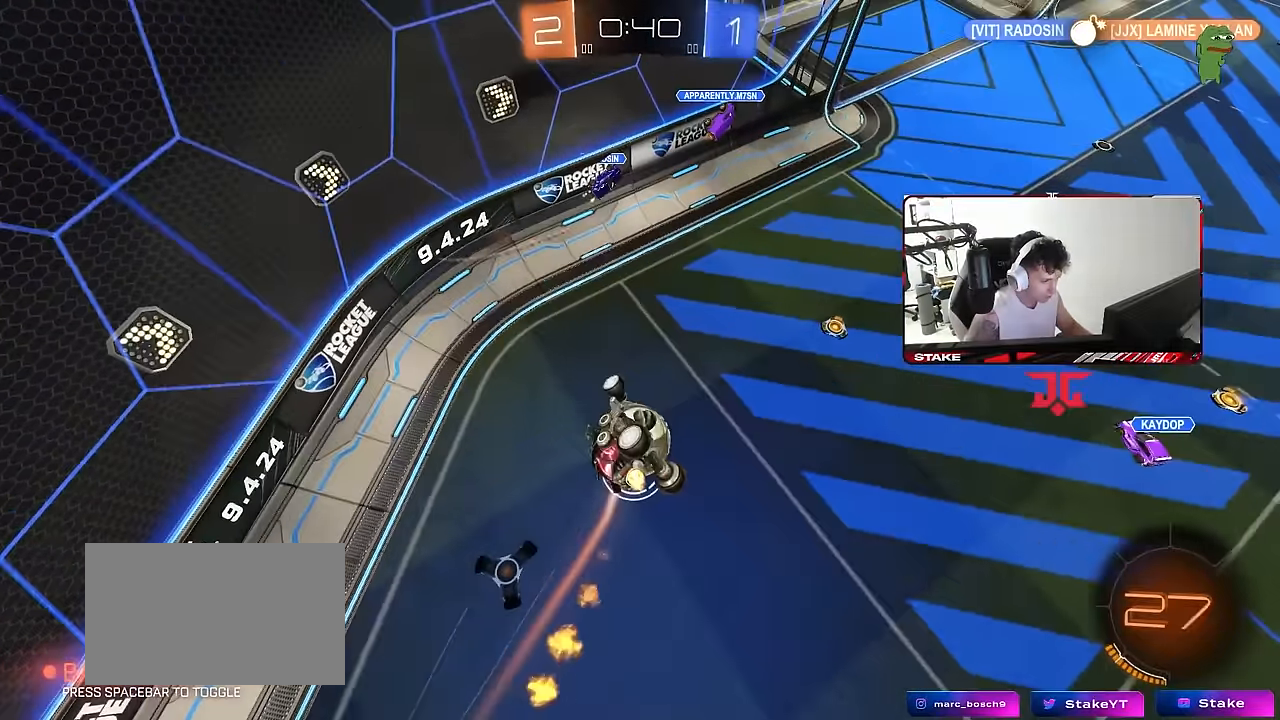
{"keys": ["a", "shift"], "mouse": [], "mouse_move": "still", "events": [[183, "s", "up"], [233, "shift", "down"], [417, "mouse_left", "up"]]}
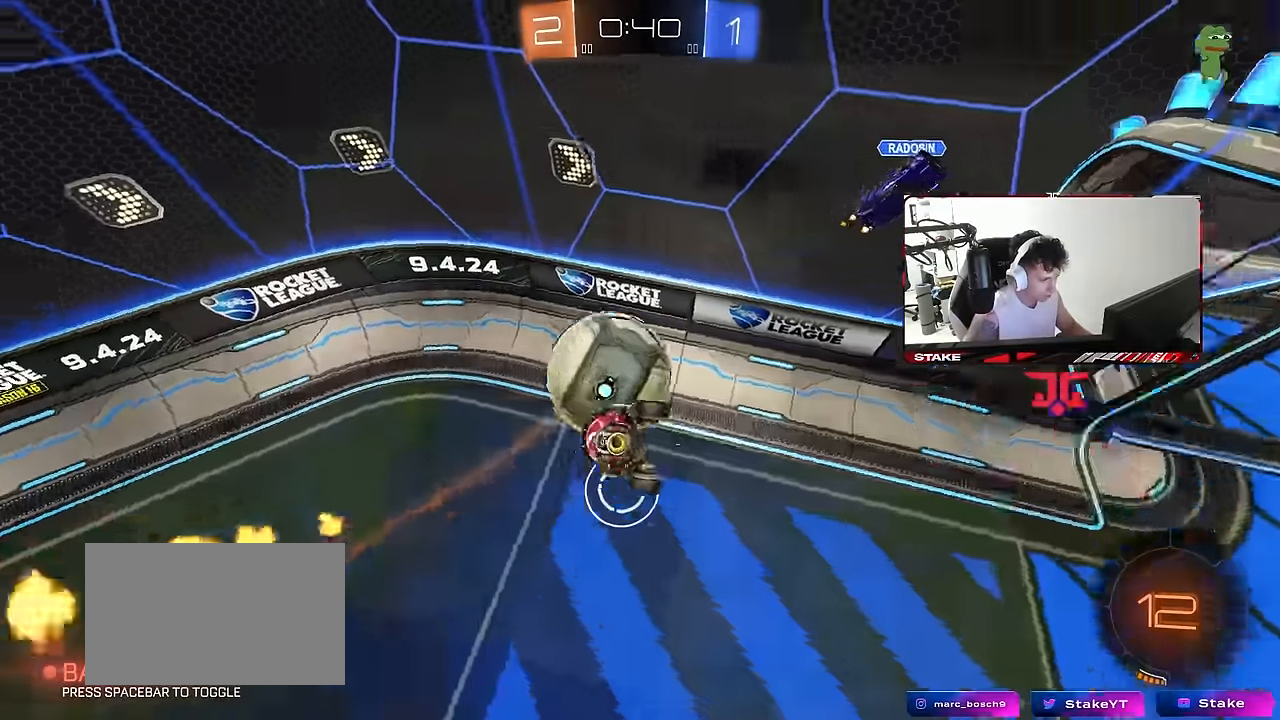
{"keys": ["a"], "mouse": [], "mouse_move": "still", "events": [[117, "s", "down"], [150, "shift", "up"], [300, "s", "up"], [383, "d", "down"], [483, "d", "up"]]}
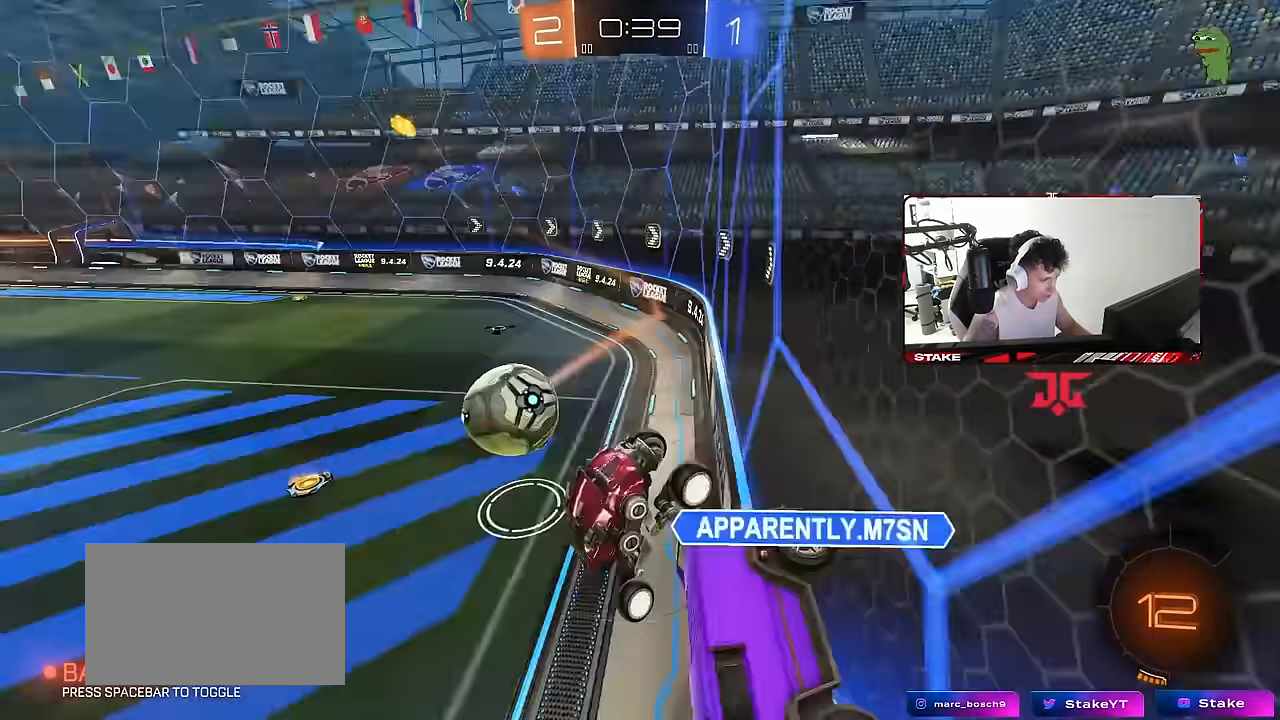
{"keys": ["w"], "mouse": [], "mouse_move": "still", "events": [[133, "a", "up"], [133, "w", "down"], [367, "d", "down"], [450, "d", "up"]]}
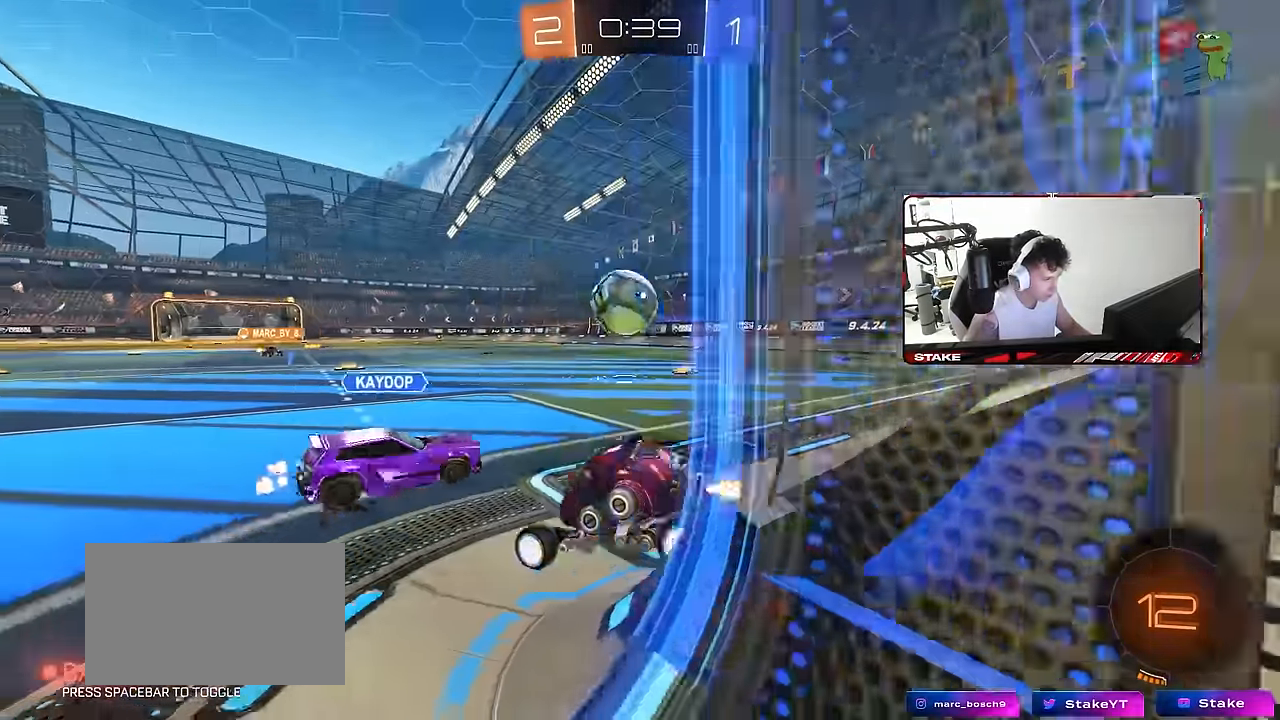
{"keys": ["d", "w"], "mouse": ["left"], "mouse_move": "down-left", "events": [[100, "d", "down"], [283, "mouse_left", "down"], [367, "a", "down"], [367, "d", "up"], [467, "a", "up"], [467, "d", "down"]]}
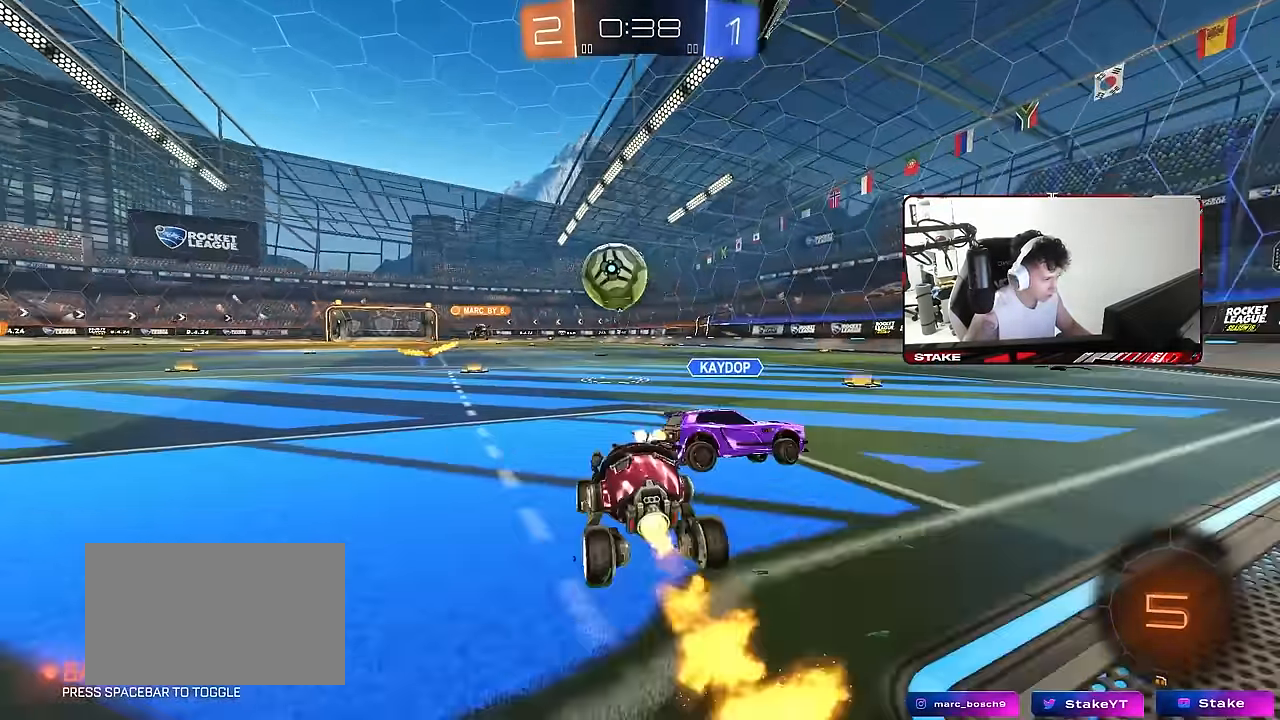
{"keys": ["a", "w"], "mouse": [], "mouse_move": "still", "events": [[200, "mouse_left", "up"], [300, "d", "up"], [483, "a", "down"]]}
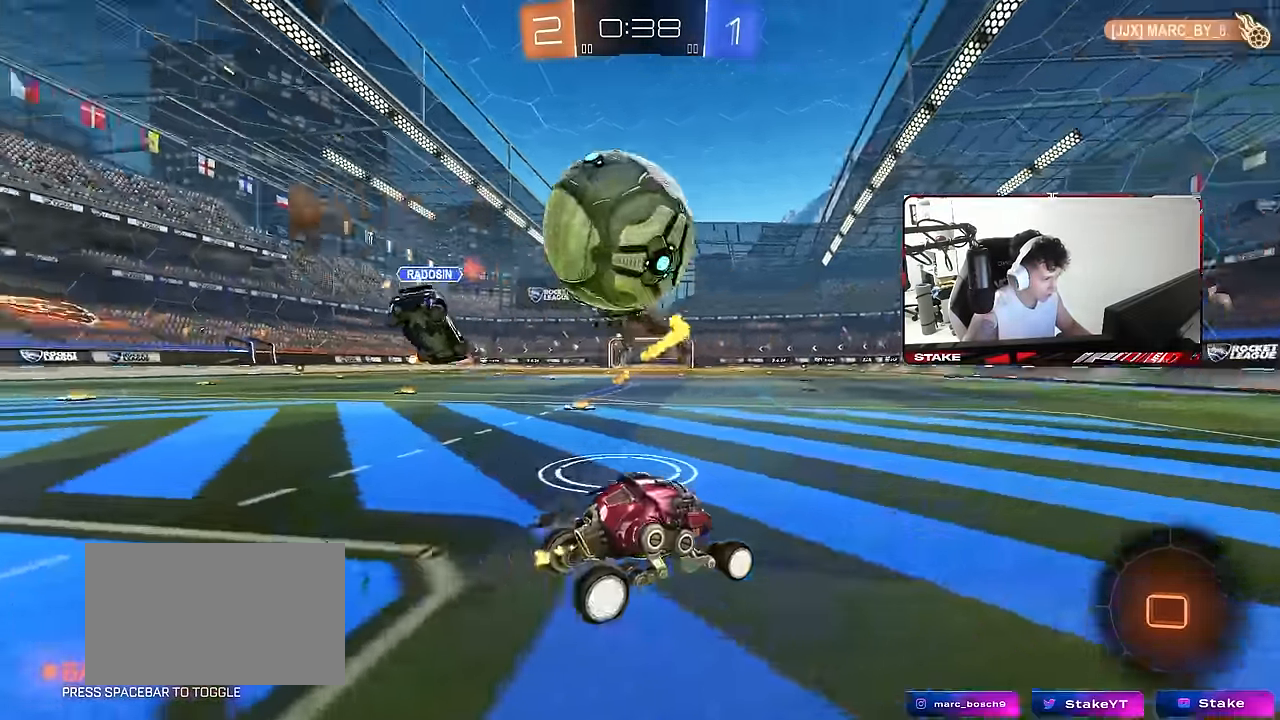
{"keys": ["d", "w"], "mouse": [], "mouse_move": "still", "events": [[167, "a", "up"], [217, "d", "down"], [367, "d", "up"], [450, "d", "down"]]}
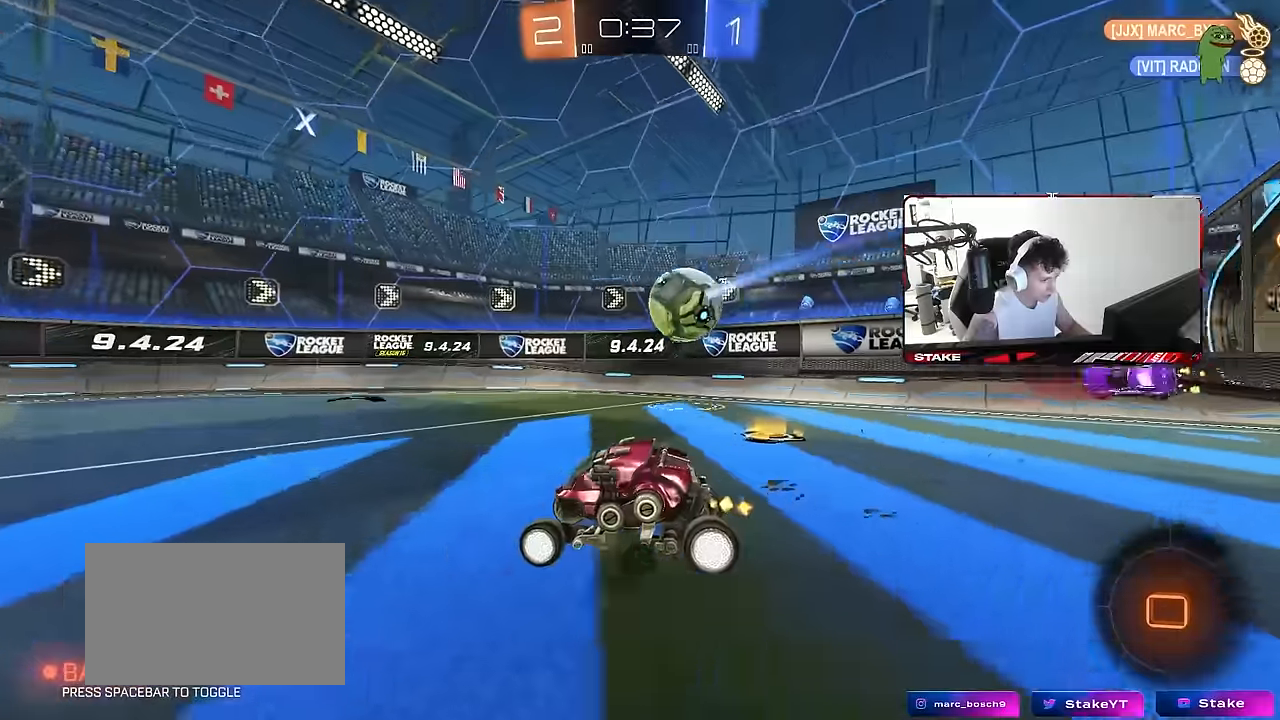
{"keys": ["w"], "mouse": ["left"], "mouse_move": "still", "events": [[100, "d", "up"], [183, "d", "down"], [333, "d", "up"], [467, "mouse_left", "down"]]}
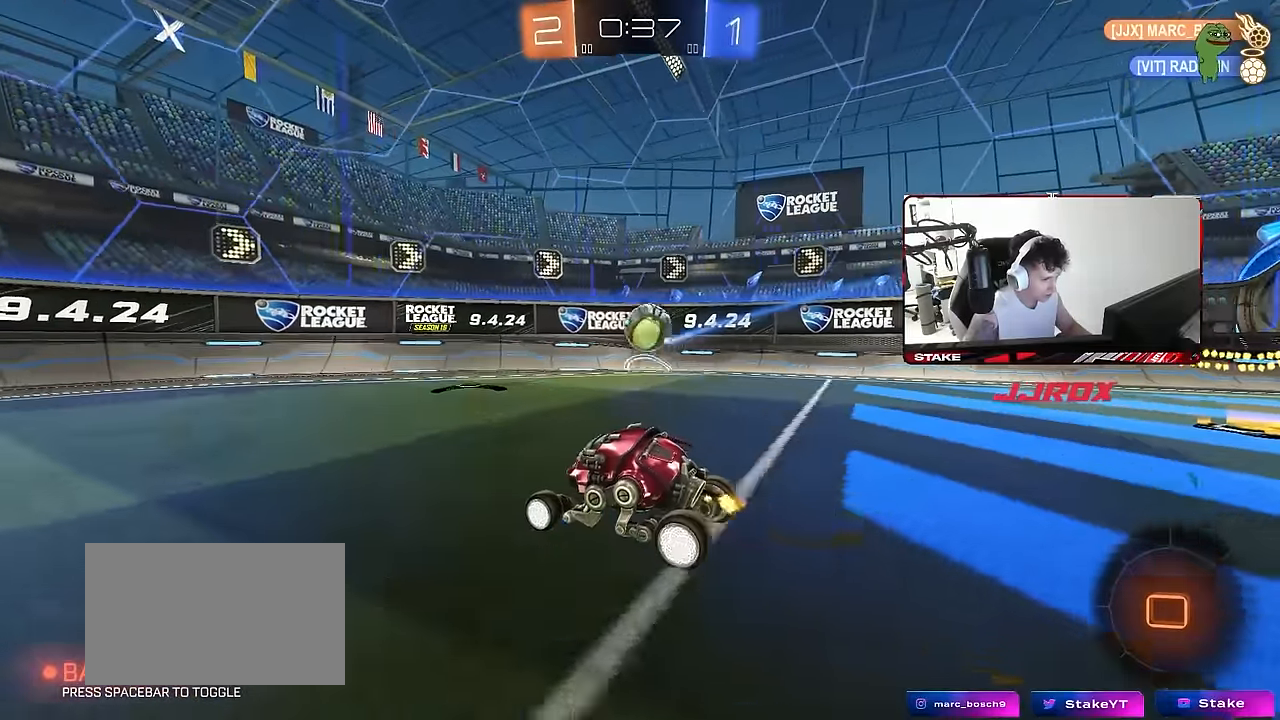
{"keys": ["w"], "mouse": [], "mouse_move": "still", "events": [[67, "a", "down"], [117, "a", "up"], [250, "mouse_left", "up"], [400, "a", "down"], [483, "a", "up"]]}
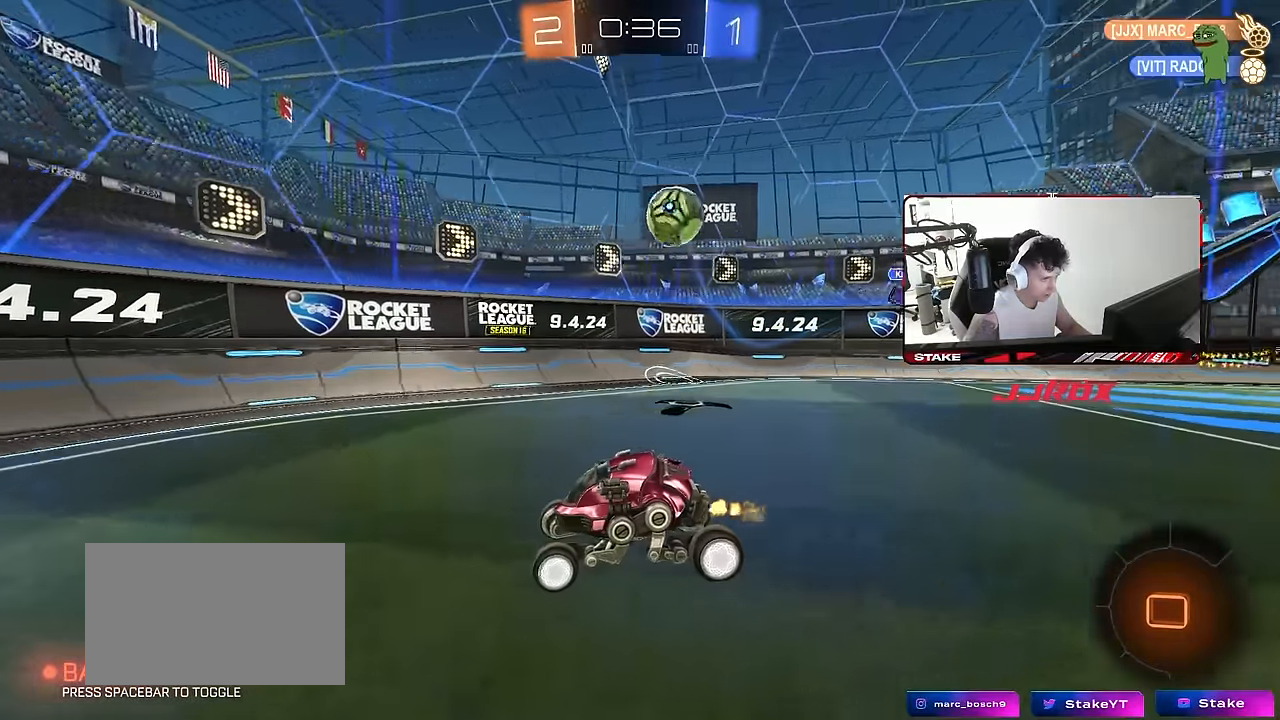
{"keys": ["w"], "mouse": [], "mouse_move": "still", "events": [[33, "d", "down"], [83, "d", "up"], [317, "a", "down"], [367, "shift", "down"], [400, "shift", "up"], [450, "a", "up"]]}
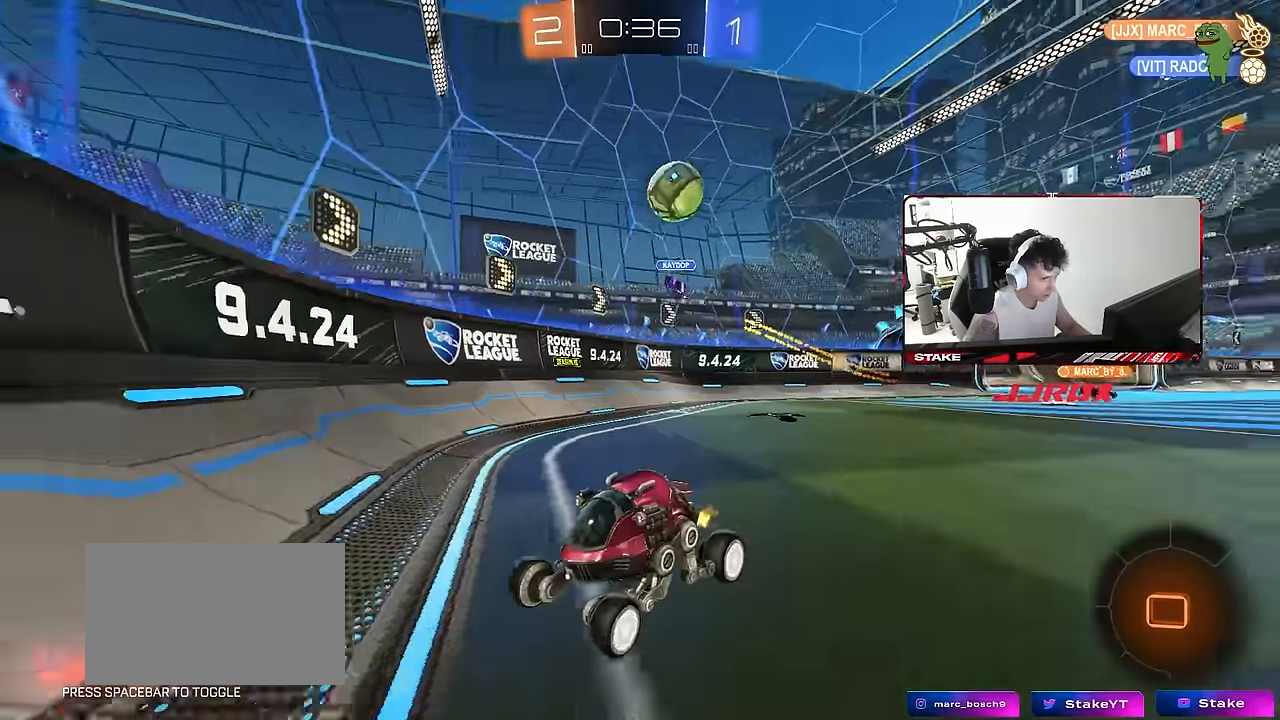
{"keys": ["a", "w"], "mouse": [], "mouse_move": "still", "events": [[133, "a", "down"], [133, "shift", "down"], [233, "shift", "up"]]}
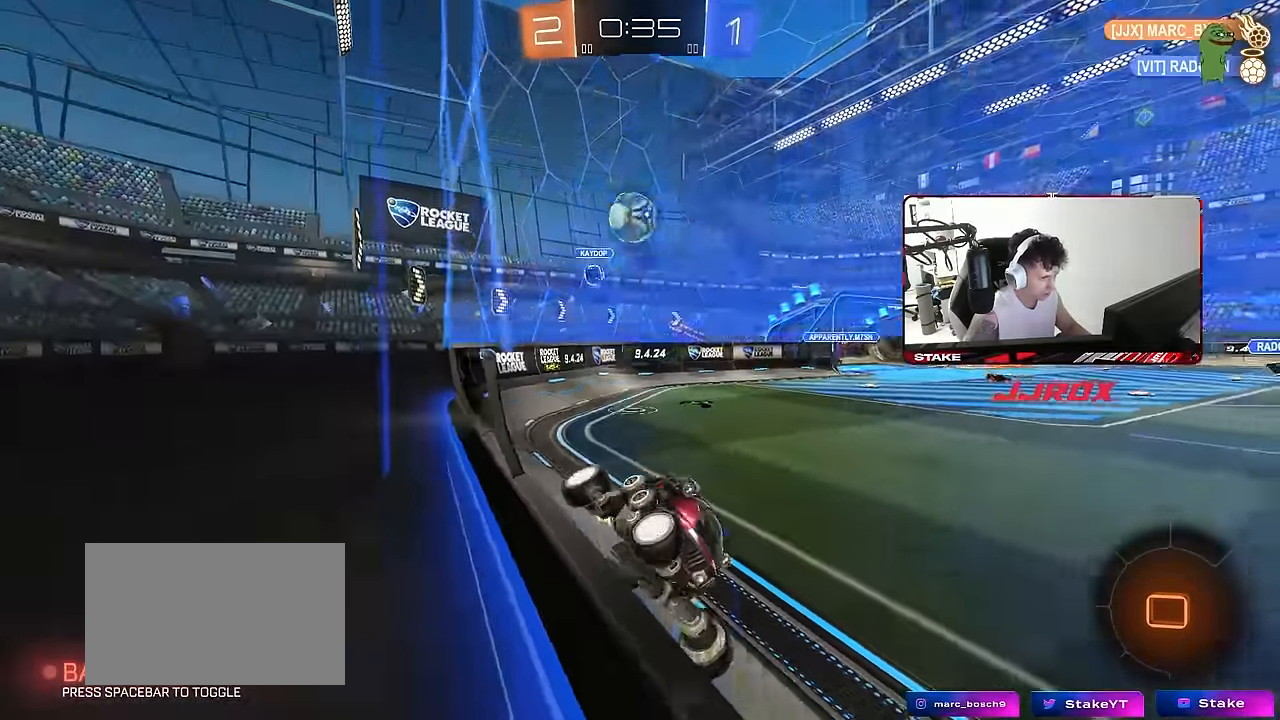
{"keys": ["space"], "mouse": [], "mouse_move": "still", "events": [[100, "a", "up"], [200, "mouse_right", "down"], [200, "w", "up"], [300, "d", "down"], [300, "s", "down"], [300, "shift", "down"], [350, "mouse_right", "up"], [383, "space", "down"], [433, "shift", "up"], [483, "d", "up"], [483, "s", "up"]]}
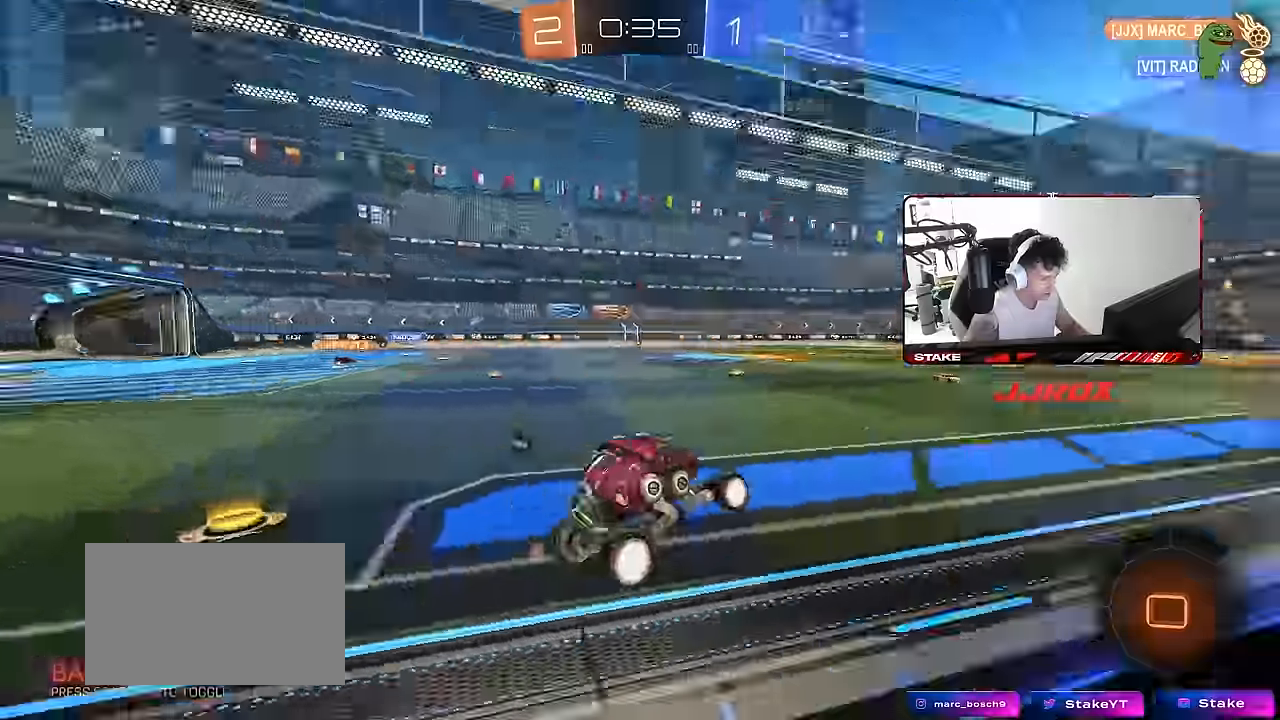
{"keys": ["d", "w"], "mouse": [], "mouse_move": "still", "events": [[83, "shift", "down"], [83, "space", "up"], [117, "a", "down"], [167, "a", "up"], [167, "shift", "up"], [217, "w", "down"], [317, "mouse_right", "down"], [400, "d", "down"], [450, "mouse_right", "up"]]}
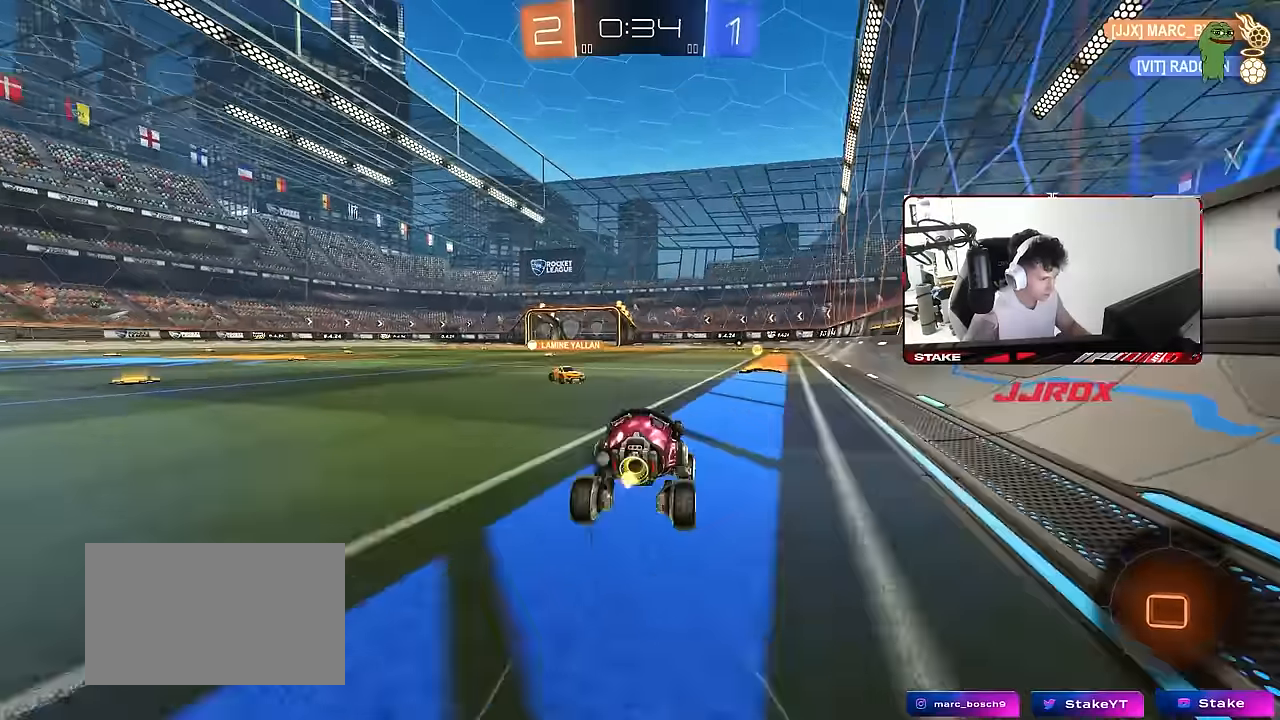
{"keys": ["d", "s", "shift", "space"], "mouse": [], "mouse_move": "still", "events": [[50, "d", "up"], [100, "a", "down"], [100, "mouse_right", "down"], [183, "d", "down"], [183, "mouse_right", "up"], [233, "mouse_right", "down"], [233, "shift", "down"], [283, "a", "up"], [283, "s", "down"], [283, "w", "up"], [417, "mouse_right", "up"], [417, "space", "down"]]}
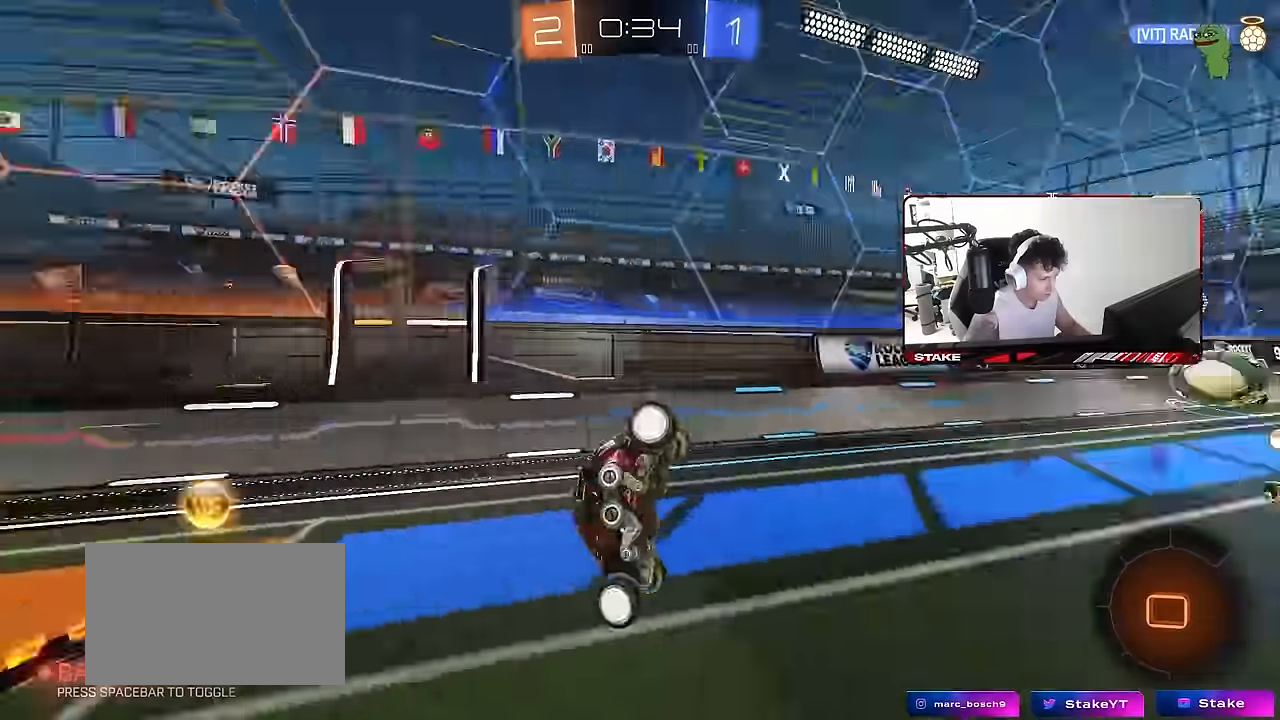
{"keys": ["d", "shift", "w"], "mouse": [], "mouse_move": "still", "events": [[67, "space", "up"], [117, "s", "up"], [350, "w", "down"]]}
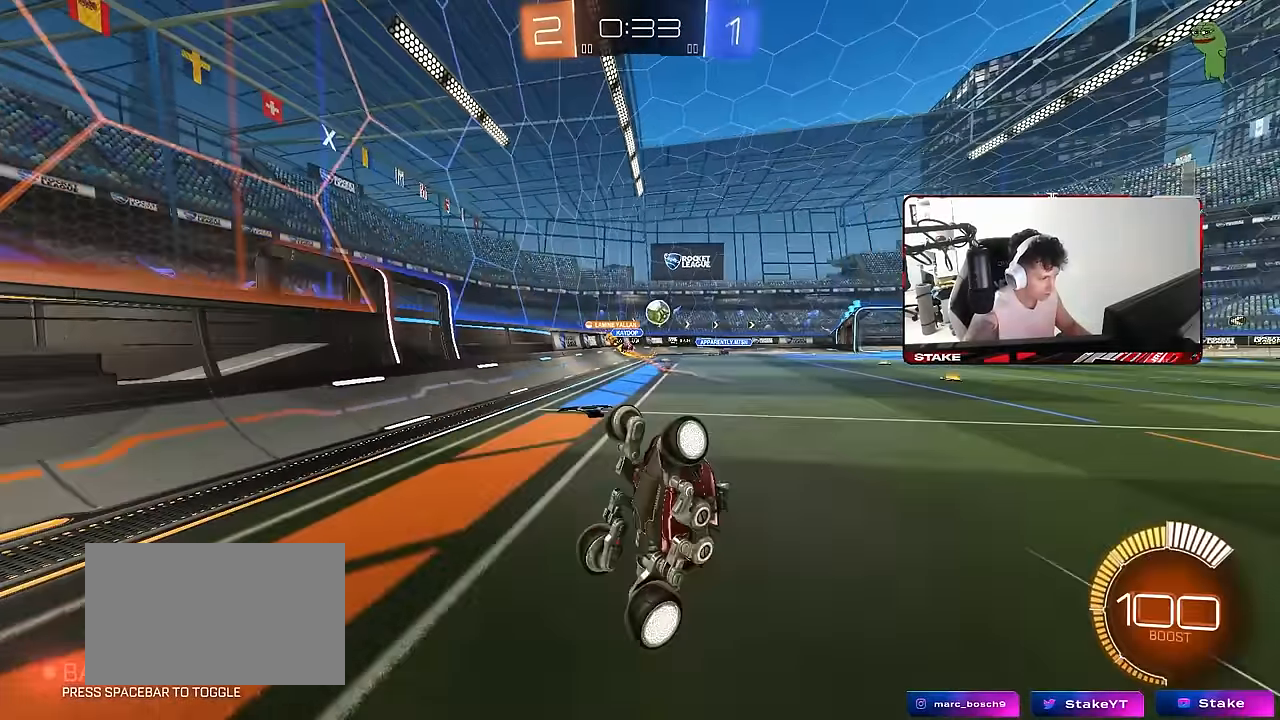
{"keys": ["a", "w"], "mouse": [], "mouse_move": "still", "events": [[117, "d", "up"], [117, "shift", "up"], [167, "a", "down"], [267, "a", "up"], [317, "a", "down"]]}
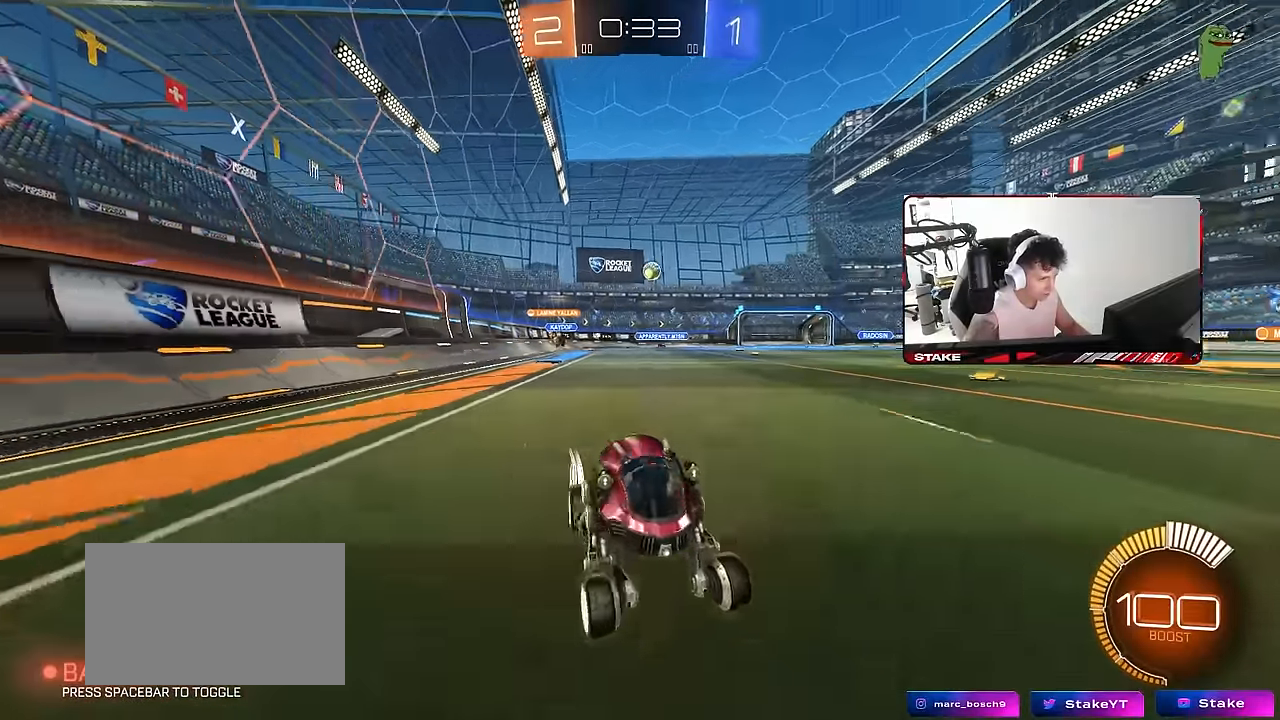
{"keys": ["a", "shift", "w"], "mouse": [], "mouse_move": "up-right", "events": [[133, "a", "up"], [183, "d", "down"], [283, "d", "up"], [333, "a", "down"], [383, "shift", "down"]]}
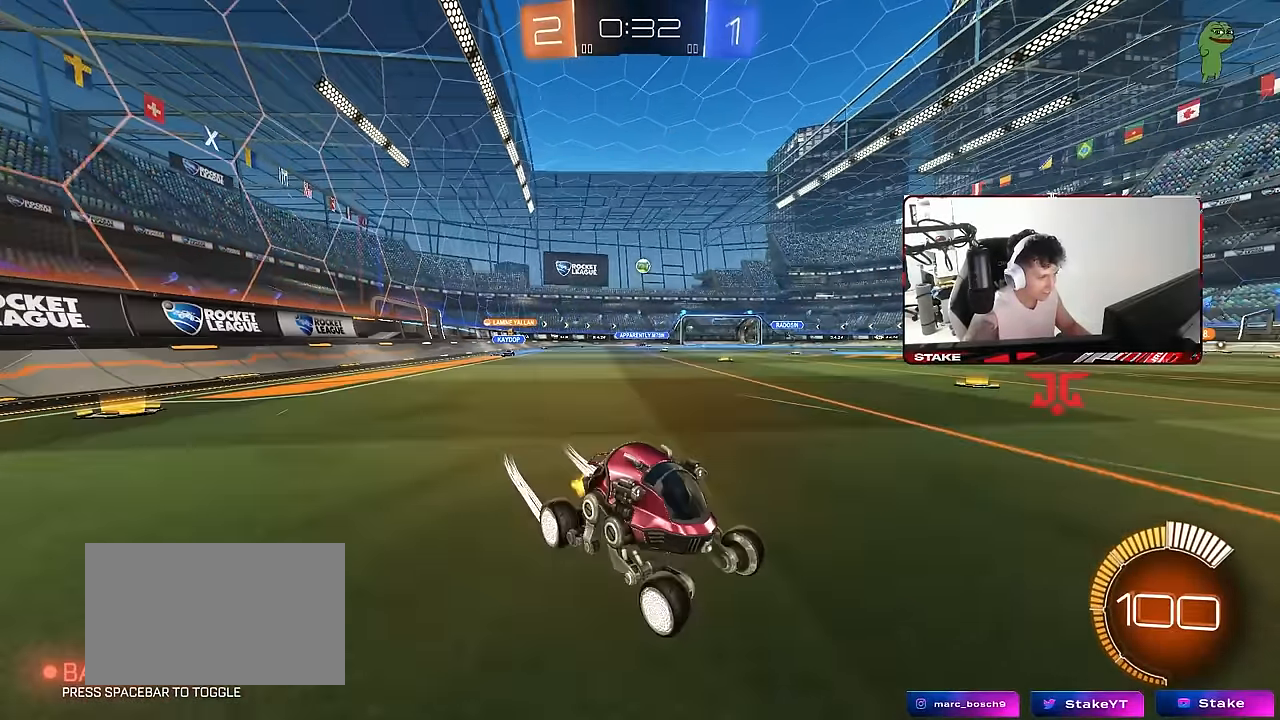
{"keys": ["d"], "mouse": [], "mouse_move": "still", "events": [[67, "shift", "up"], [67, "w", "up"], [150, "s", "down"], [433, "a", "up"], [433, "d", "down"], [433, "s", "up"]]}
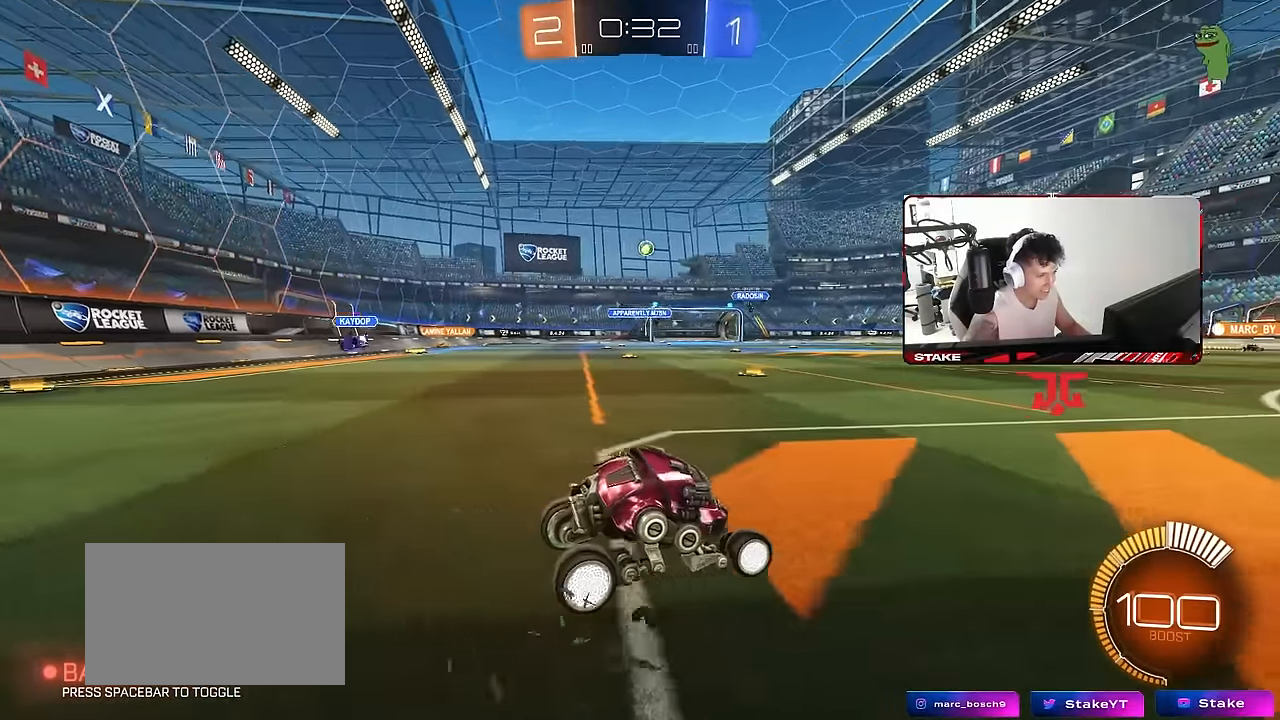
{"keys": ["d"], "mouse": [], "mouse_move": "still", "events": [[33, "d", "up"], [217, "a", "down"], [367, "a", "up"], [500, "d", "down"]]}
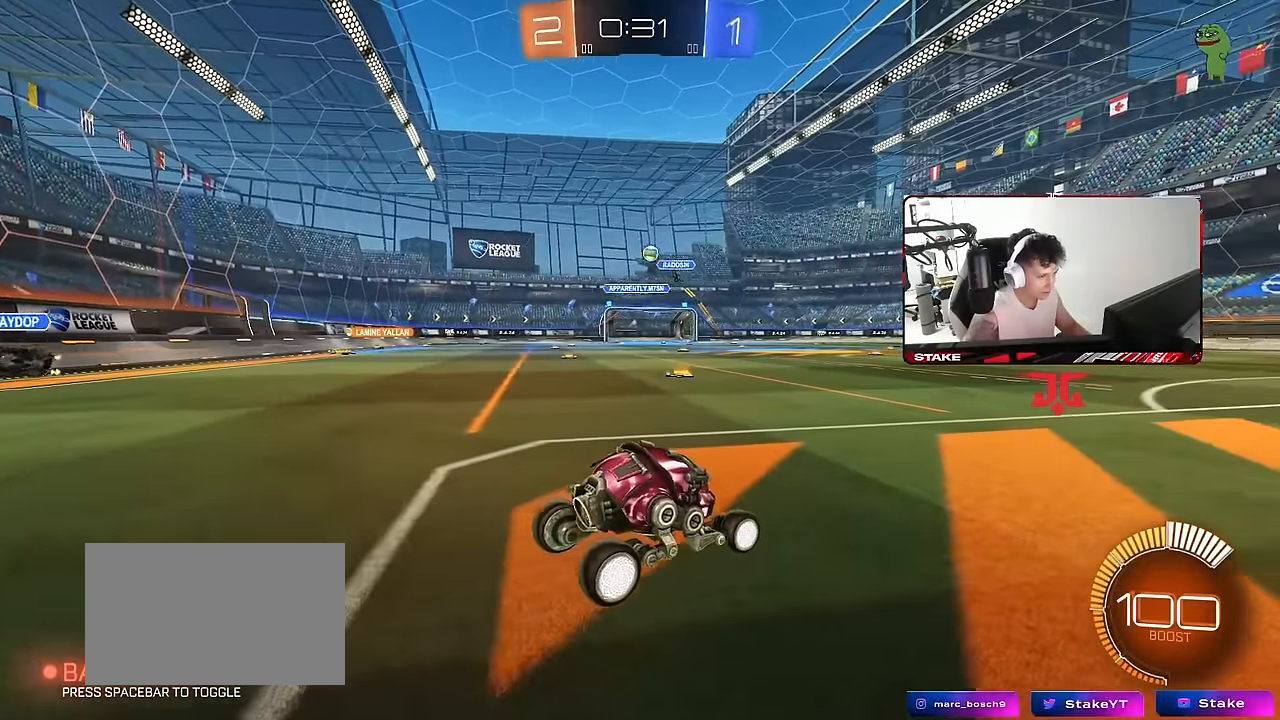
{"keys": ["a", "w"], "mouse": [], "mouse_move": "still", "events": [[50, "w", "down"], [367, "d", "up"], [417, "a", "down"]]}
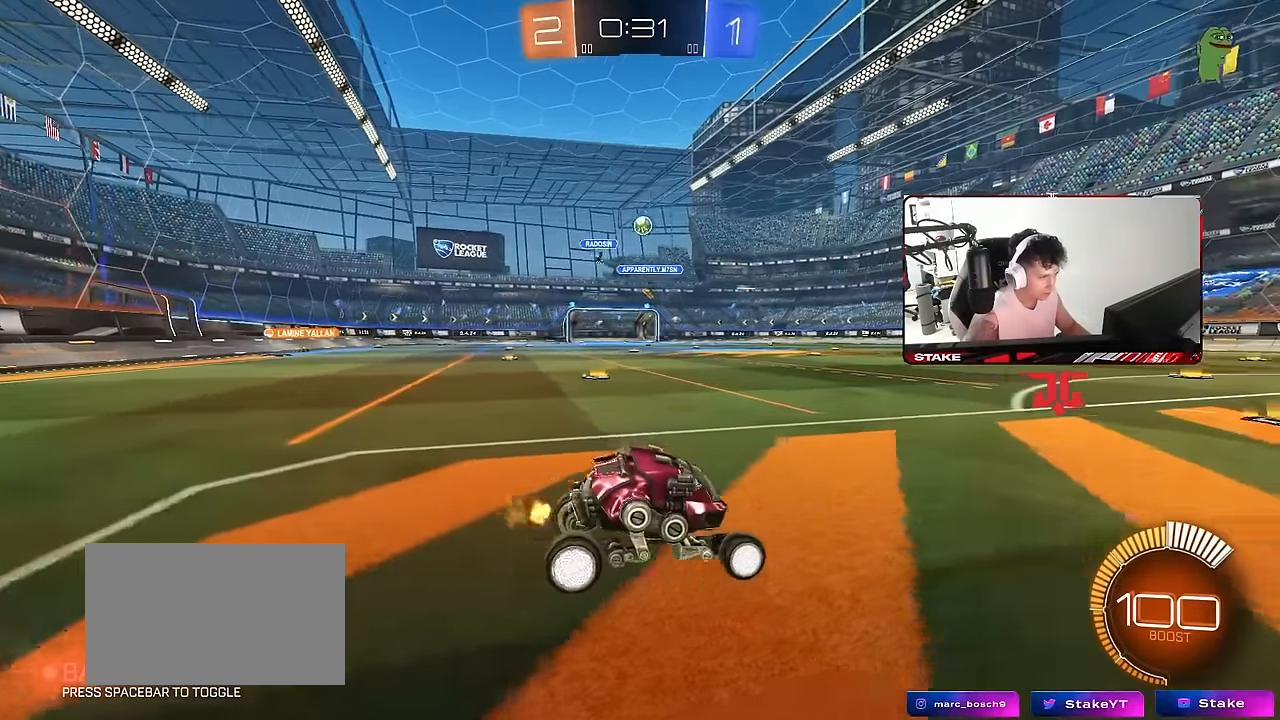
{"keys": ["d", "s", "shift"], "mouse": ["left", "right"], "mouse_move": "still", "events": [[17, "w", "up"], [67, "mouse_right", "down"], [117, "a", "up"], [117, "d", "down"], [117, "s", "down"], [300, "d", "up"], [300, "mouse_right", "up"], [300, "s", "up"], [350, "mouse_left", "down"], [350, "mouse_right", "down"], [383, "d", "down"], [383, "s", "down"], [483, "shift", "down"]]}
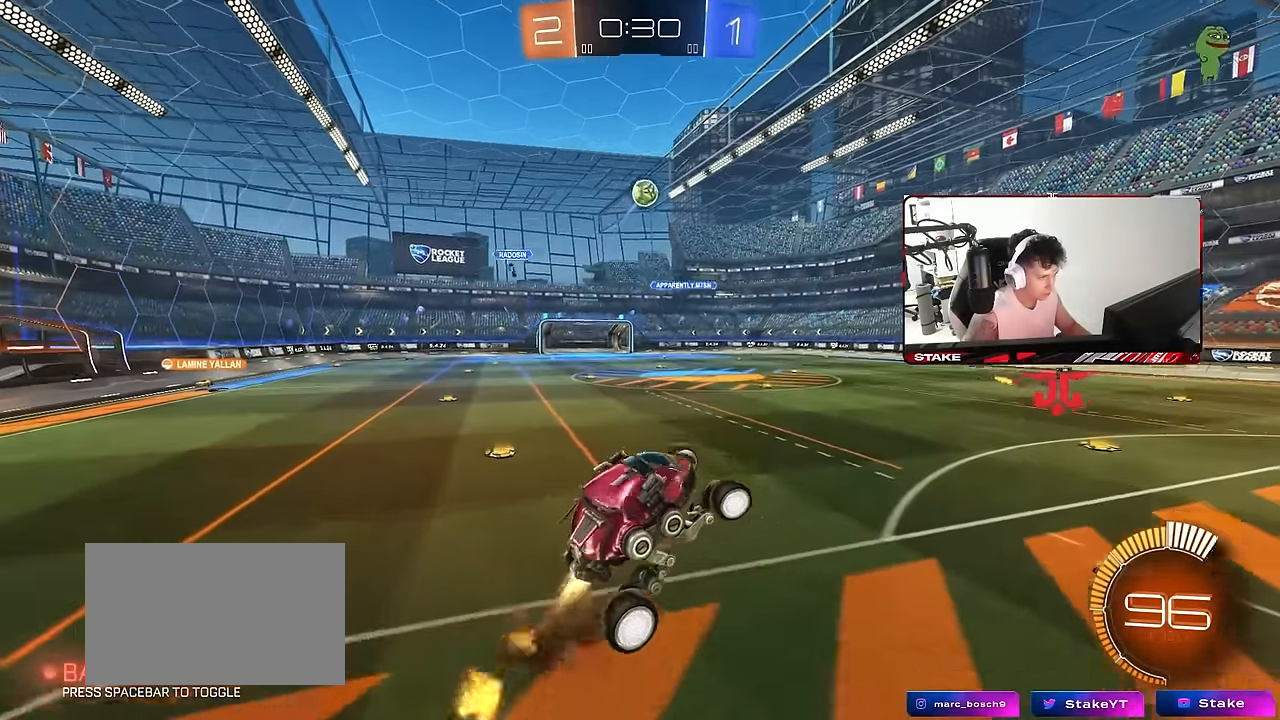
{"keys": [], "mouse": ["left"], "mouse_move": "still", "events": [[33, "mouse_right", "up"], [33, "s", "up"], [117, "a", "down"], [117, "d", "up"], [117, "shift", "up"], [167, "w", "down"], [267, "d", "down"], [317, "a", "up"], [400, "w", "up"], [500, "d", "up"]]}
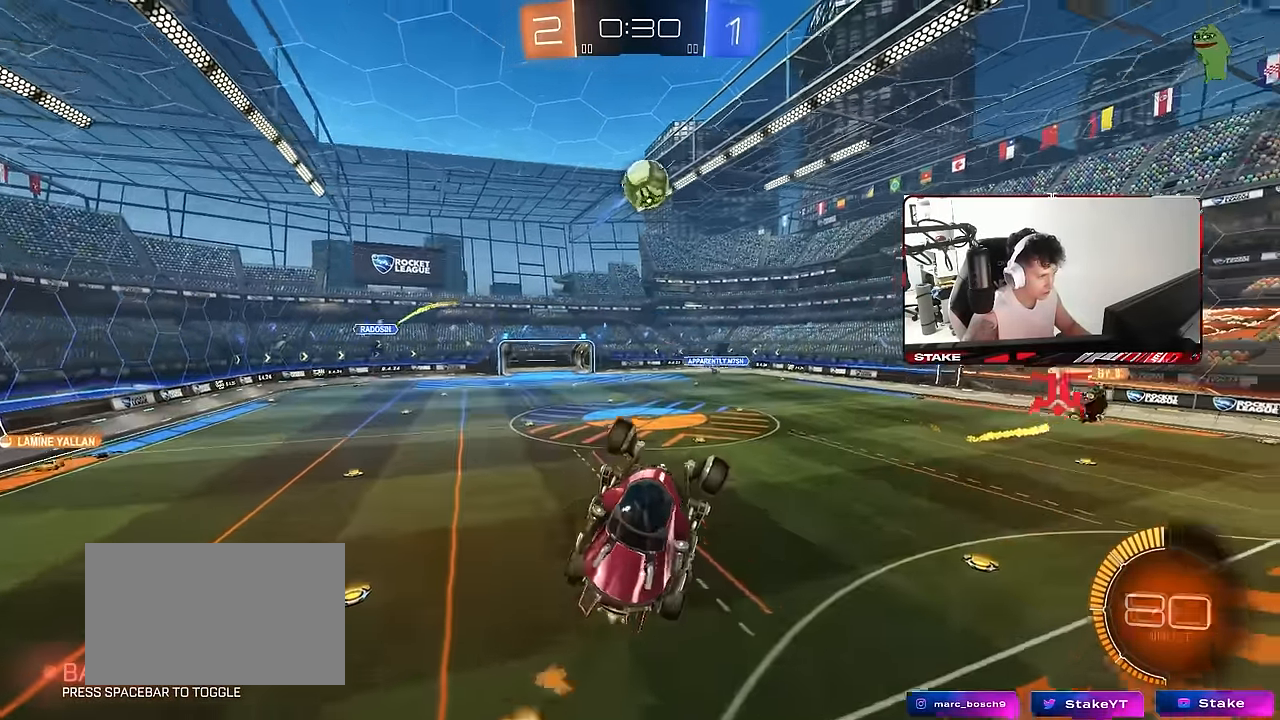
{"keys": ["d", "shift", "w"], "mouse": [], "mouse_move": "still", "events": [[50, "a", "down"], [100, "w", "down"], [133, "a", "up"], [133, "d", "down"], [183, "d", "up"], [183, "mouse_left", "up"], [183, "w", "up"], [233, "mouse_left", "down"], [283, "d", "down"], [367, "mouse_left", "up"], [367, "w", "down"], [417, "shift", "down"]]}
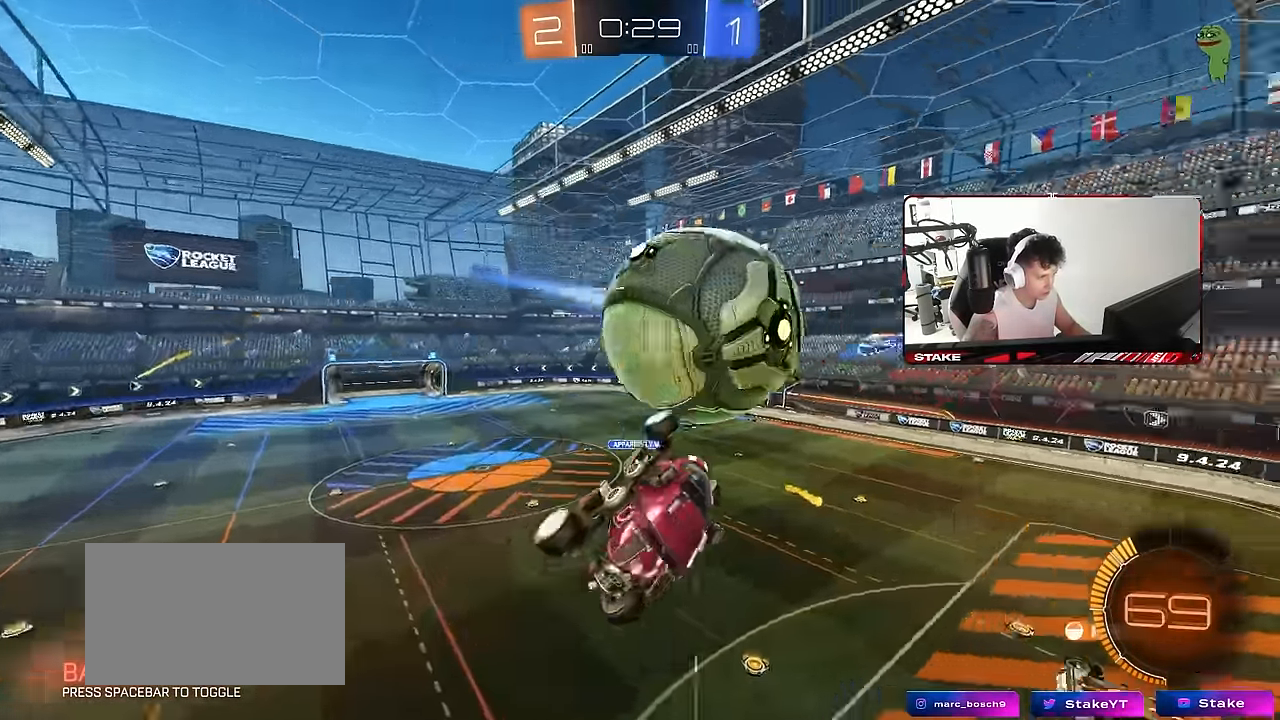
{"keys": ["a"], "mouse": [], "mouse_move": "still", "events": [[67, "mouse_left", "down"], [100, "w", "up"], [300, "mouse_left", "up"], [300, "s", "down"], [350, "shift", "up"], [383, "d", "up"], [433, "a", "down"], [433, "s", "up"], [433, "shift", "down"], [483, "shift", "up"]]}
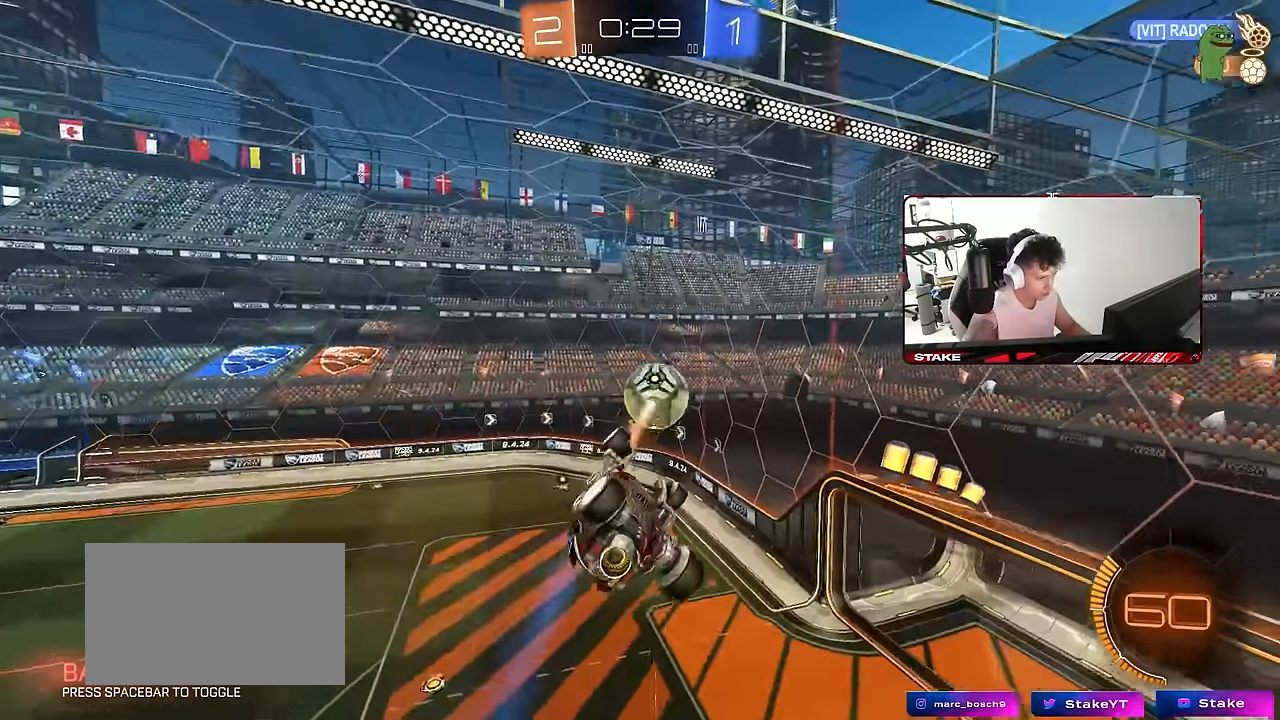
{"keys": ["a", "shift"], "mouse": ["left"], "mouse_move": "still", "events": [[33, "w", "down"], [267, "w", "up"], [317, "mouse_left", "down"], [350, "shift", "down"], [450, "w", "down"], [500, "w", "up"]]}
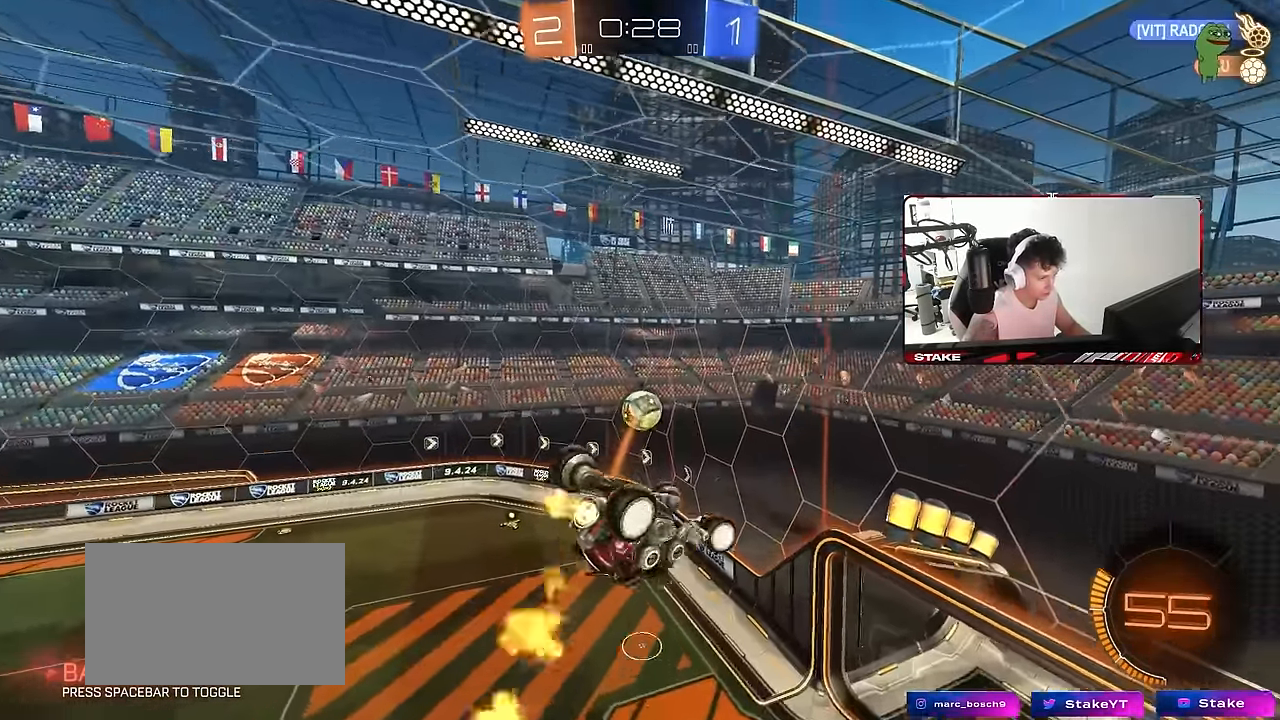
{"keys": ["a", "shift"], "mouse": [], "mouse_move": "still", "events": [[367, "mouse_left", "up"]]}
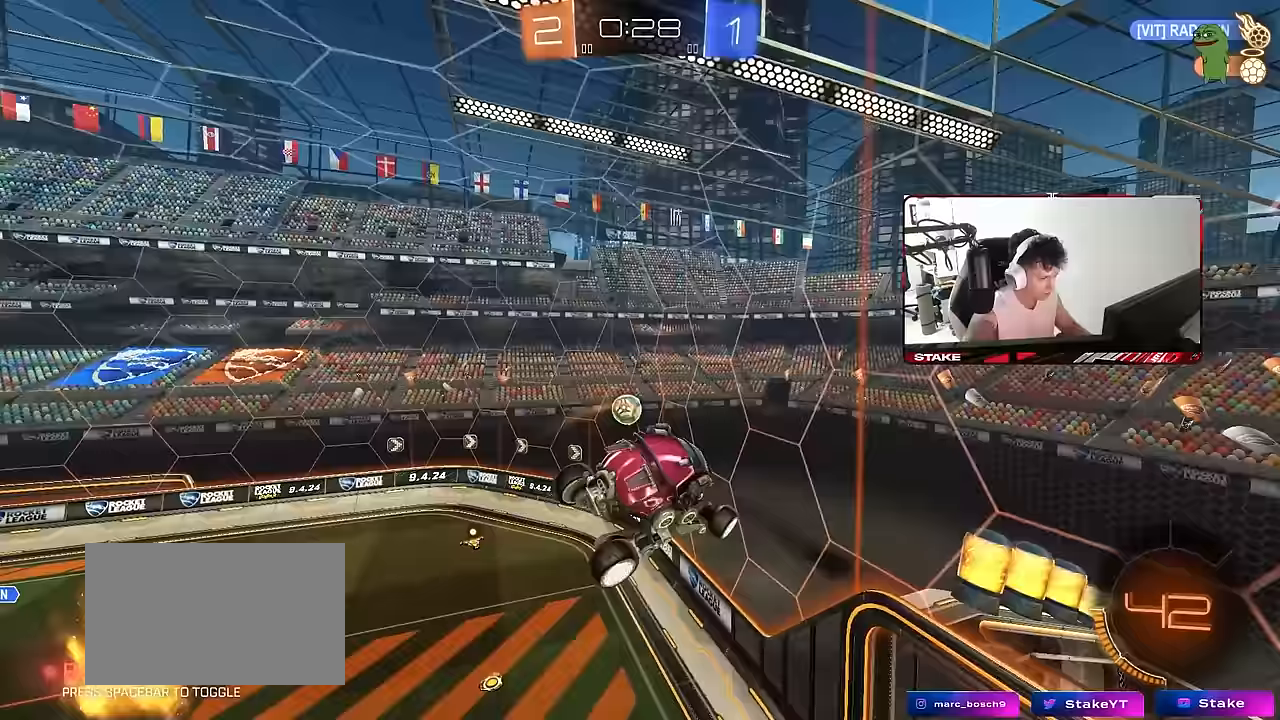
{"keys": [], "mouse": [], "mouse_move": "still", "events": [[150, "s", "down"], [200, "shift", "up"], [383, "s", "up"], [433, "a", "up"]]}
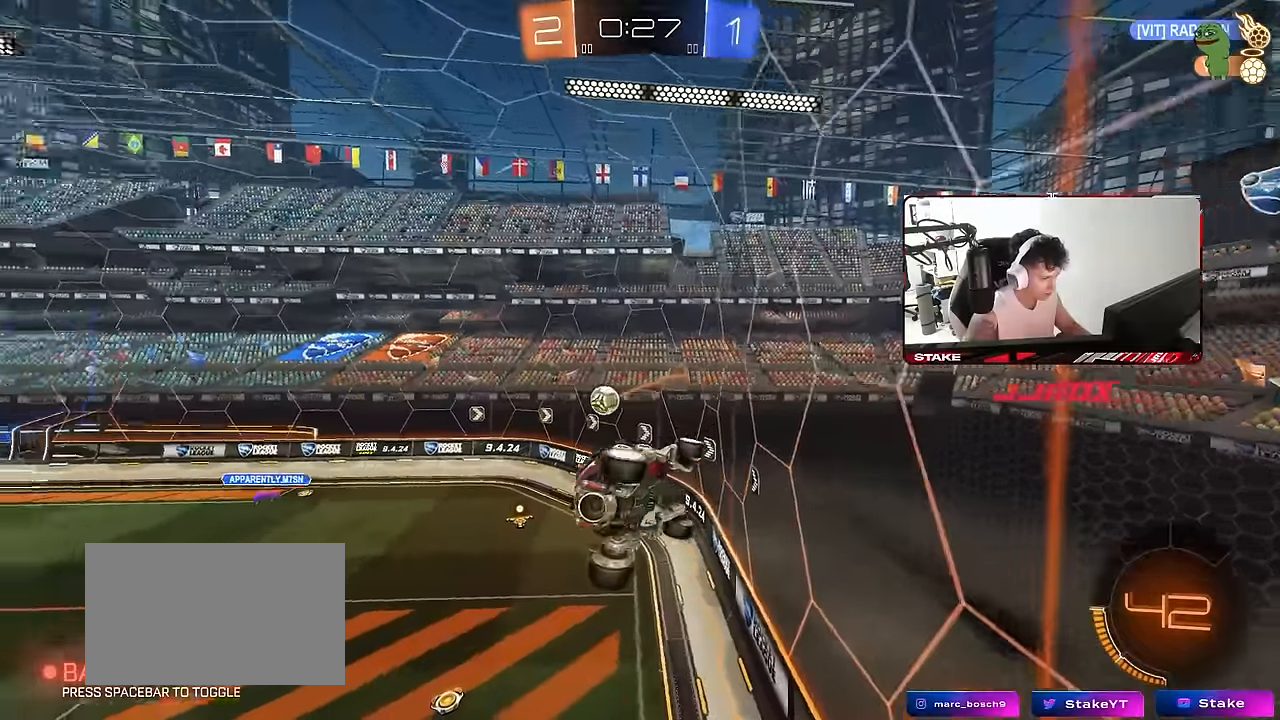
{"keys": ["d", "s"], "mouse": [], "mouse_move": "still", "events": [[83, "d", "down"], [83, "w", "down"], [167, "d", "up"], [217, "w", "up"], [317, "s", "down"], [500, "d", "down"]]}